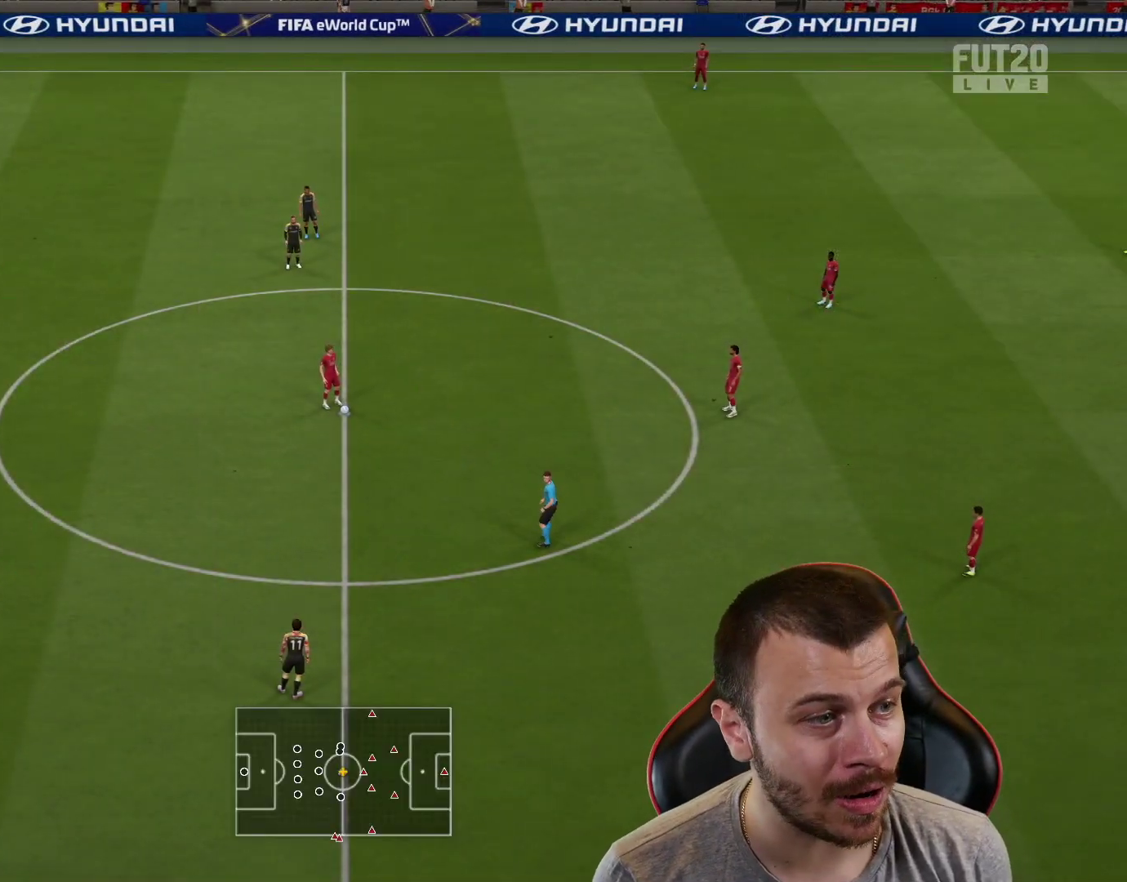
Gameplay with a controller (PlayStation layout); each line is a JSON object with the inputs held at the frame after it. "events" lists button and stick changes between this image and that frame as [ms after this image, input, new state], when the widget could be followed in between.
{"buttons": ["R2"], "left_stick": "down", "right_stick": "center", "events": [[201, "R2", "down"], [251, "left_stick", "down"]]}
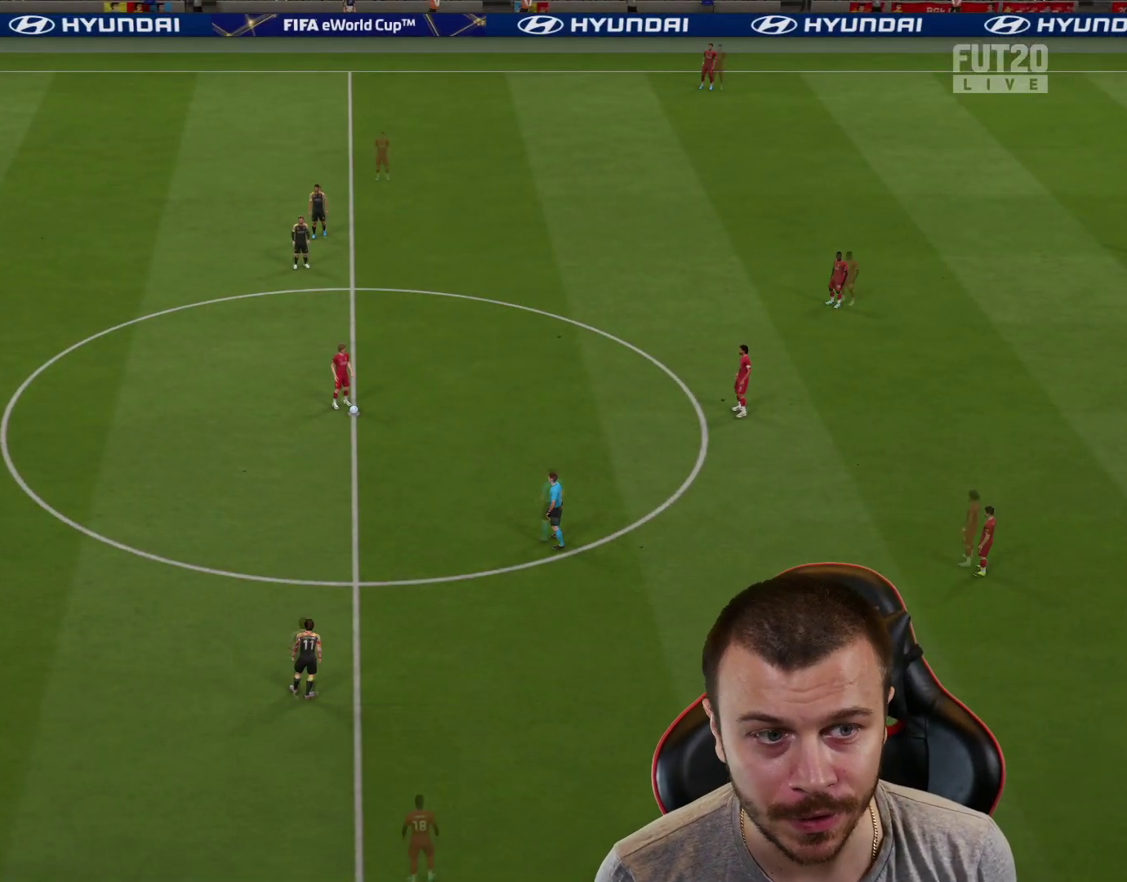
{"buttons": ["R1", "R2"], "left_stick": "down-right", "right_stick": "center", "events": [[100, "left_stick", "down-right"], [133, "R1", "down"], [150, "L1", "down"], [267, "L1", "up"]]}
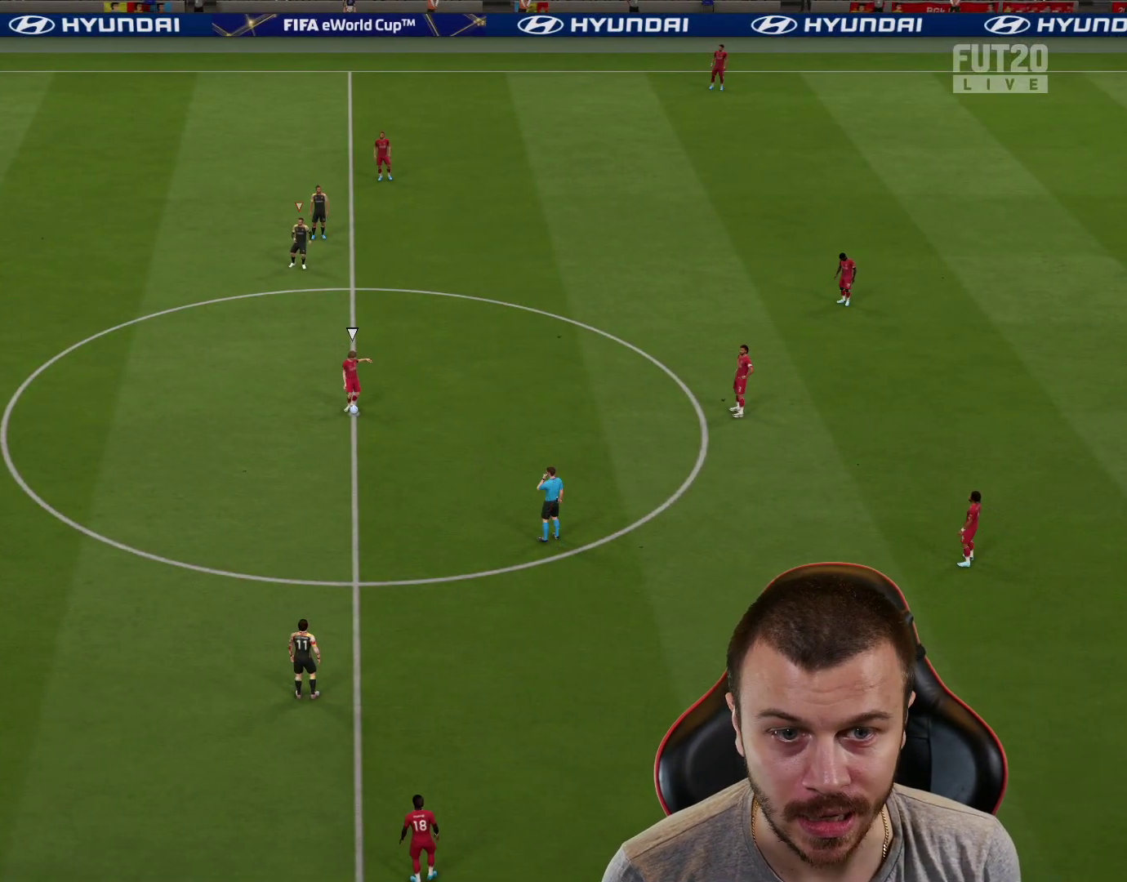
{"buttons": ["R1", "R2"], "left_stick": "right", "right_stick": "center", "events": [[67, "R1", "up"], [201, "R2", "up"], [417, "R1", "down"], [434, "R2", "down"], [434, "left_stick", "right"]]}
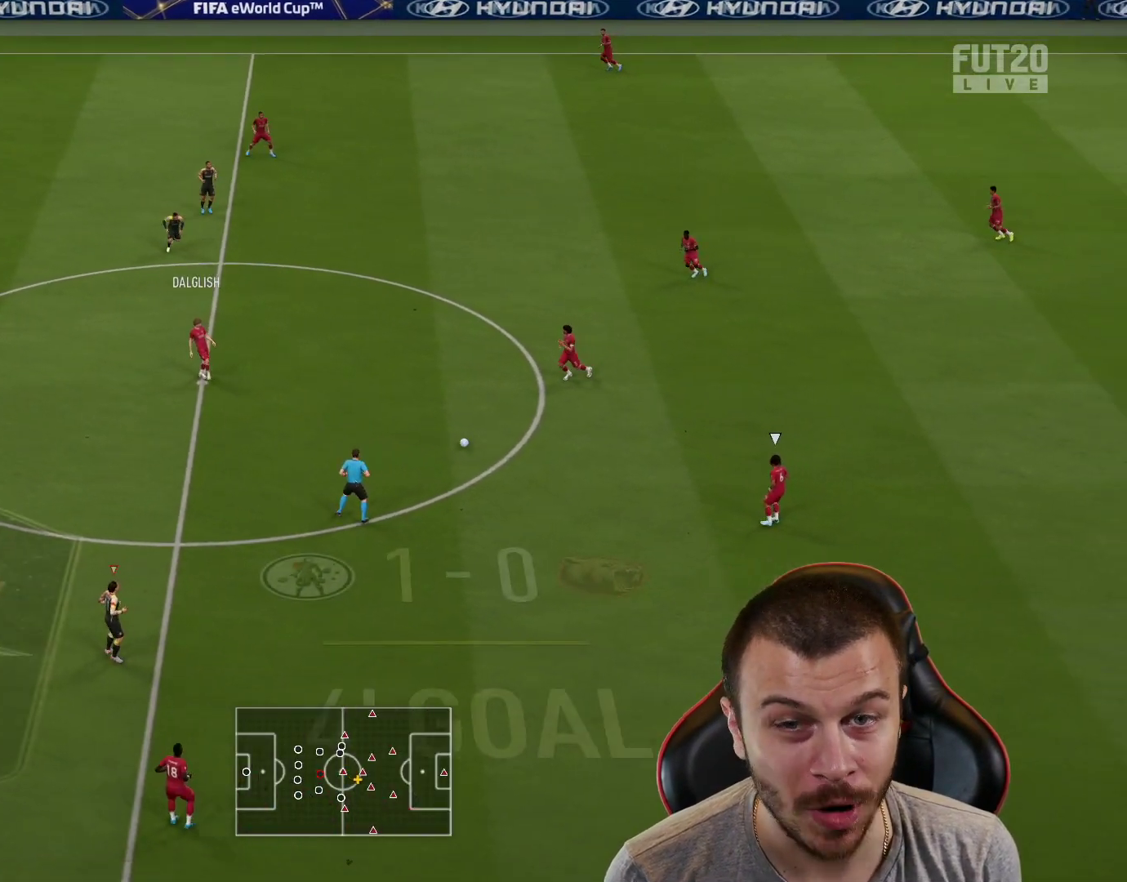
{"buttons": ["L2", "R1"], "left_stick": "down-right", "right_stick": "center", "events": [[16, "L2", "down"], [117, "R2", "up"], [317, "left_stick", "down-right"]]}
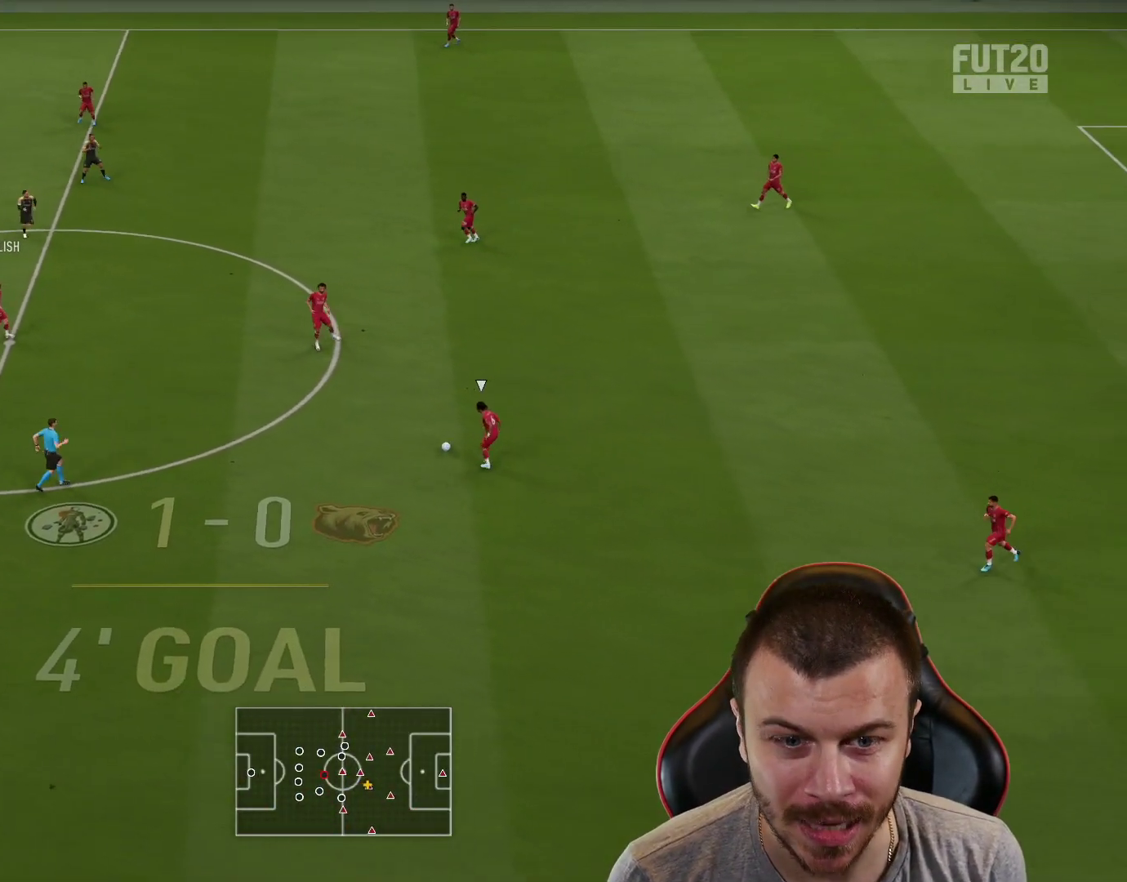
{"buttons": ["R2"], "left_stick": "left", "right_stick": "center", "events": [[50, "L1", "down"], [100, "left_stick", "right"], [184, "L1", "up"], [284, "R2", "down"], [367, "L2", "up"], [451, "R1", "up"], [451, "left_stick", "left"]]}
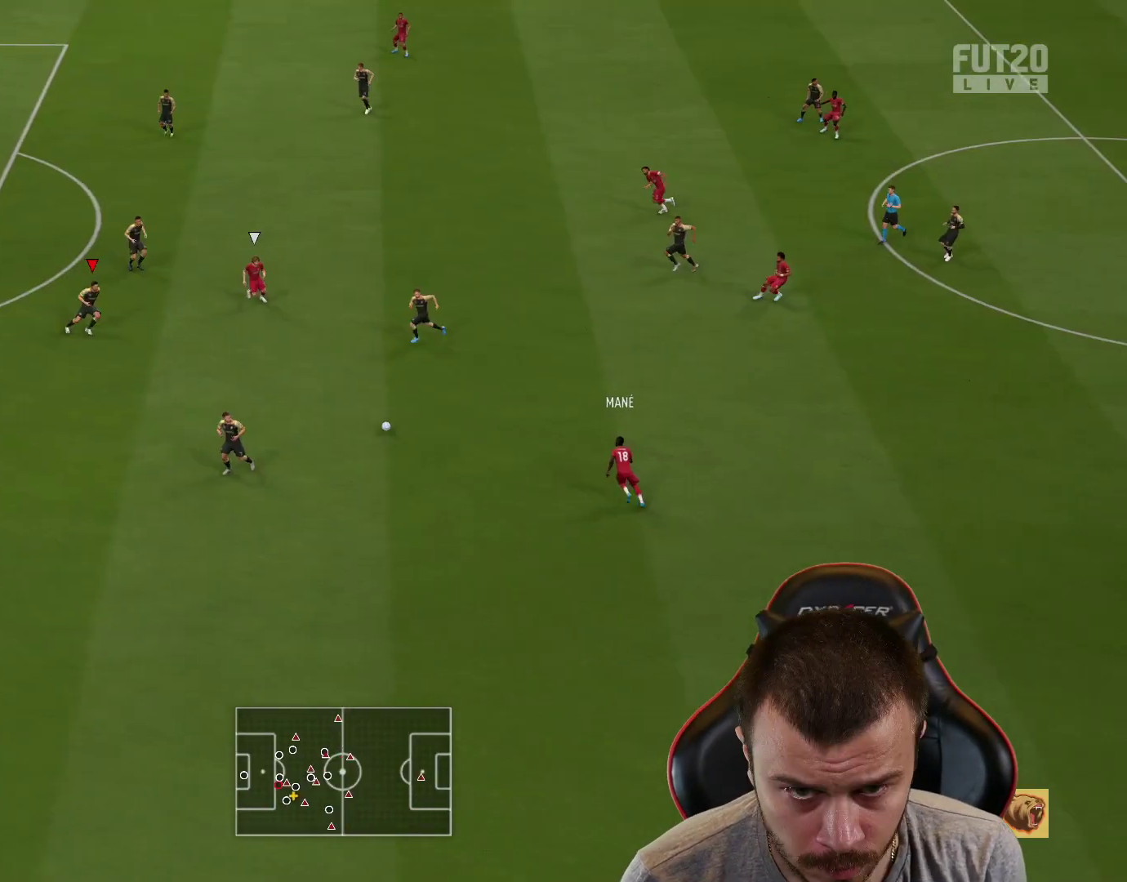
{"buttons": [], "left_stick": "down", "right_stick": "center", "events": [[300, "CROSS", "down"], [333, "left_stick", "down"], [350, "R2", "up"], [367, "L3", "down"], [384, "CROSS", "up"], [417, "L3", "up"]]}
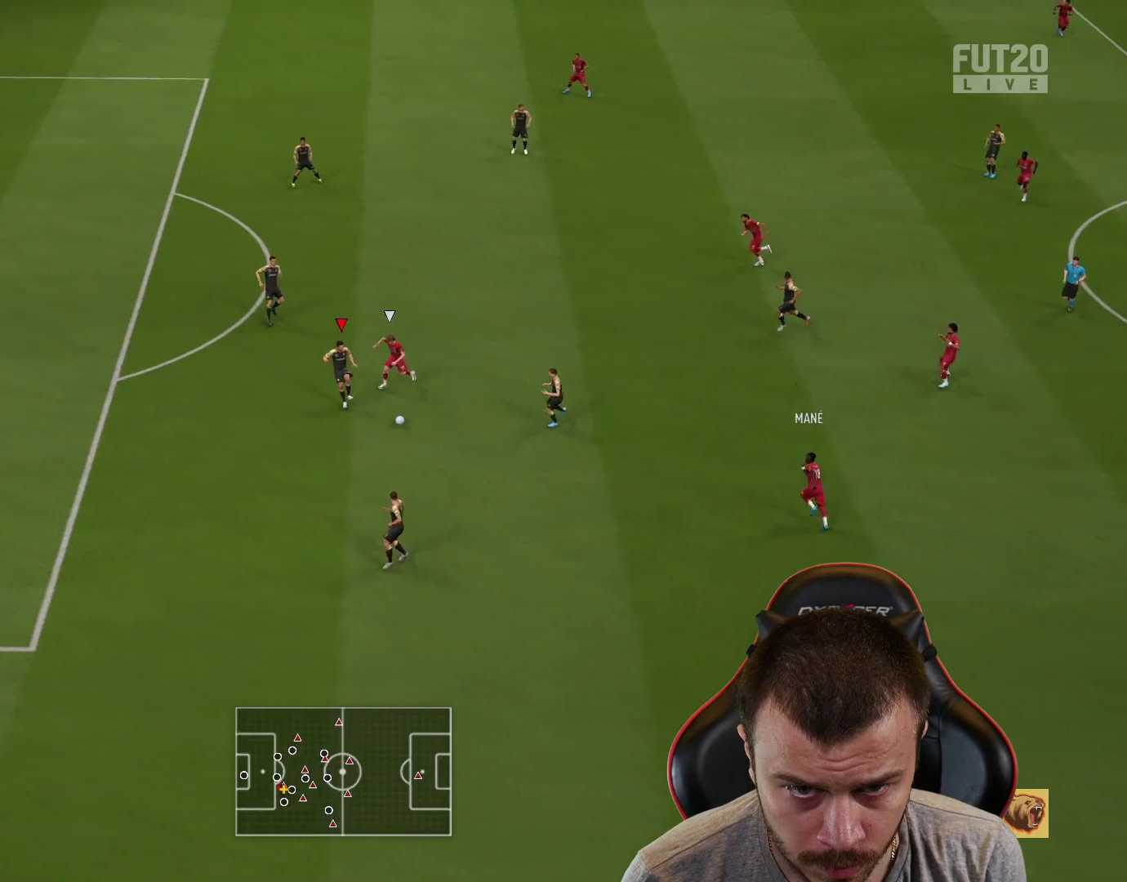
{"buttons": ["R2"], "left_stick": "down-left", "right_stick": "center", "events": [[417, "left_stick", "down-left"], [484, "R2", "down"]]}
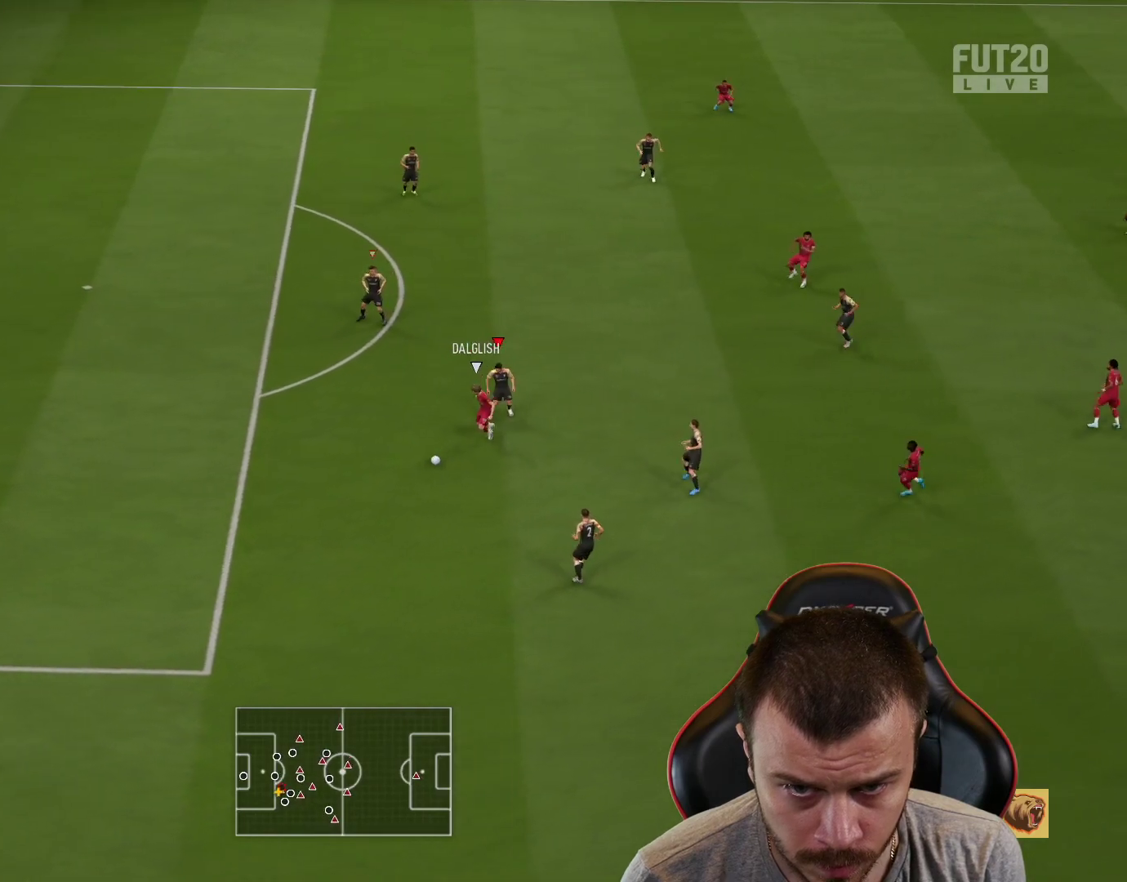
{"buttons": ["R1", "R2"], "left_stick": "down-left", "right_stick": "center", "events": [[350, "R1", "down"]]}
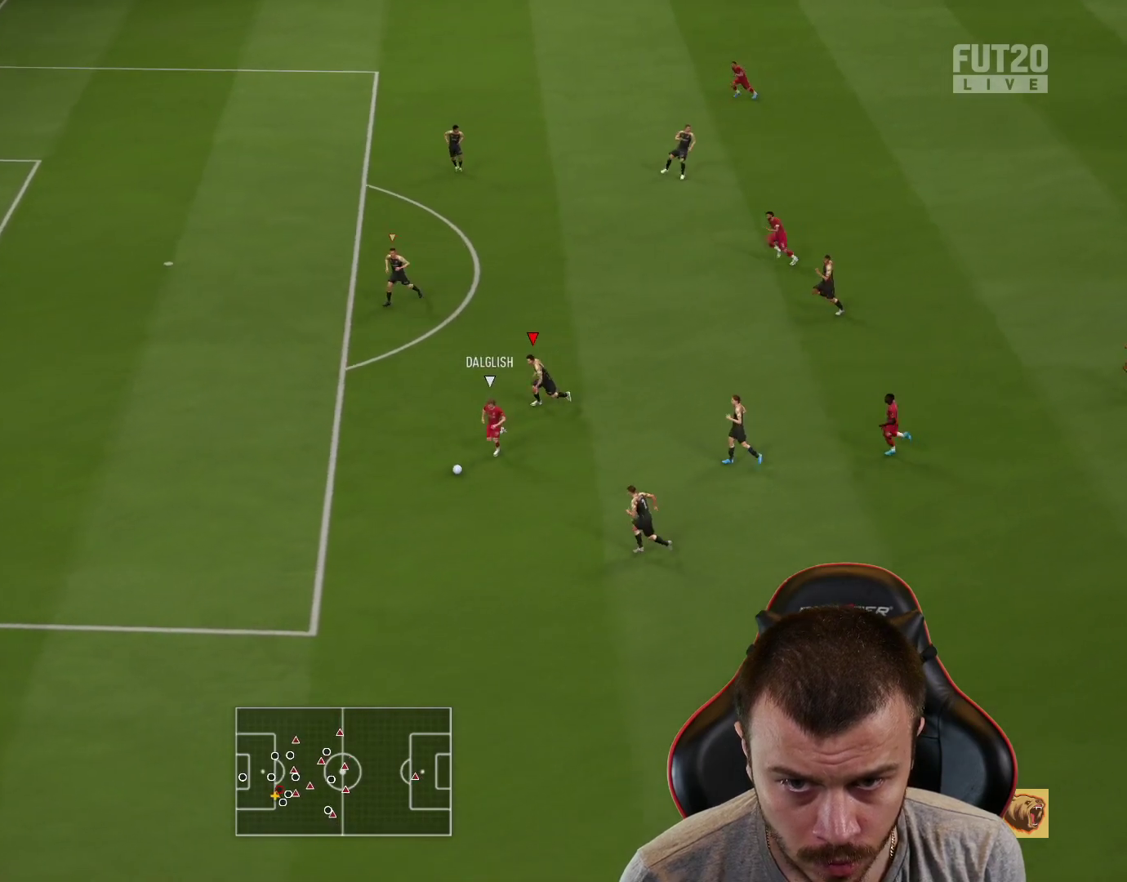
{"buttons": ["R1", "R2"], "left_stick": "down-left", "right_stick": "center", "events": []}
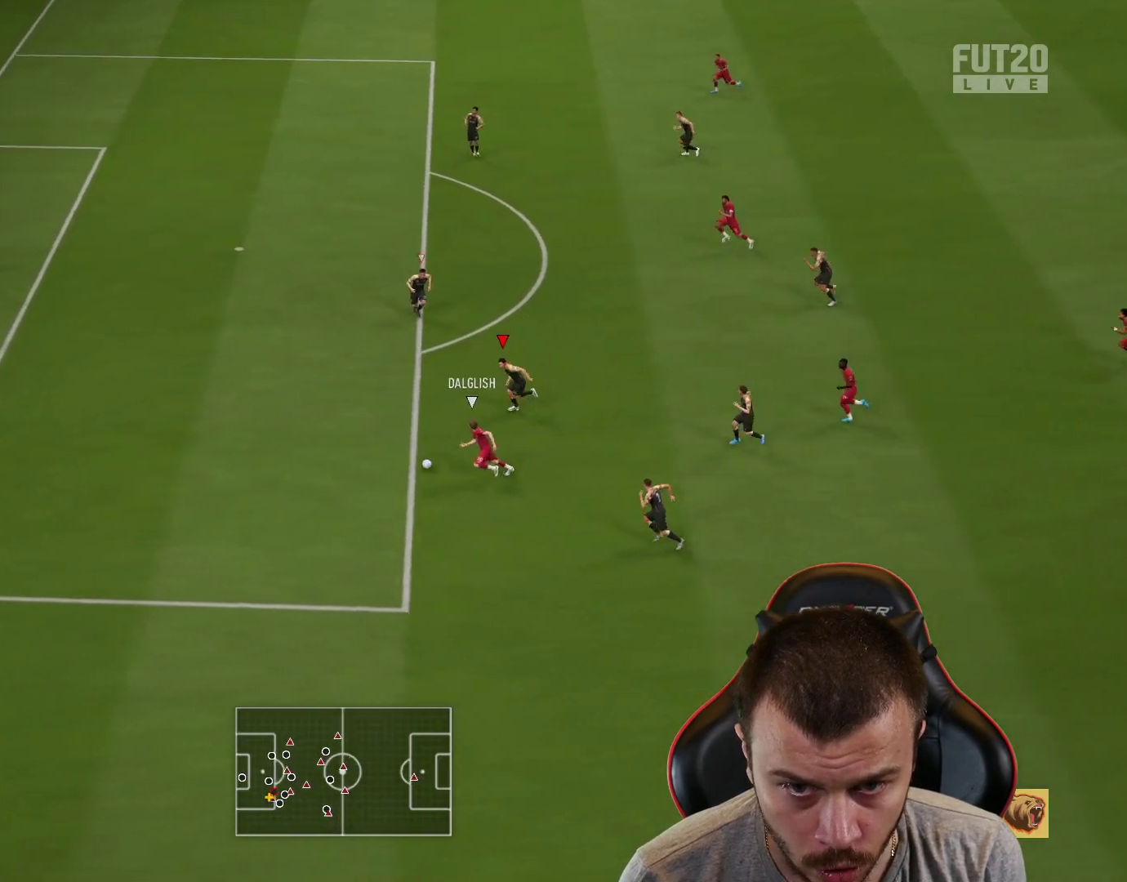
{"buttons": ["R2"], "left_stick": "left", "right_stick": "center", "events": [[17, "R1", "up"], [183, "left_stick", "left"], [417, "CROSS", "down"], [484, "CROSS", "up"]]}
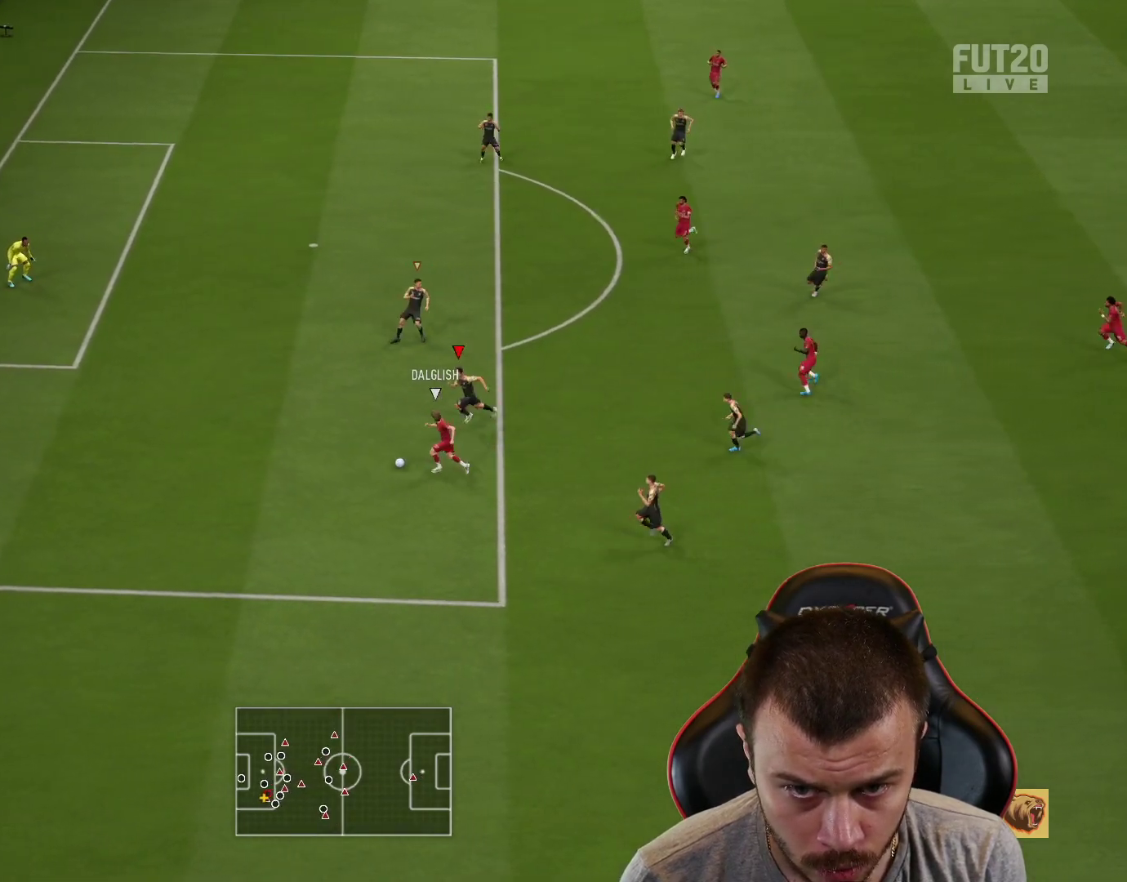
{"buttons": ["L1", "L2", "R1"], "left_stick": "down-right", "right_stick": "center", "events": [[50, "CROSS", "down"], [150, "CROSS", "up"], [184, "R1", "down"], [234, "L2", "down"], [251, "R2", "up"], [251, "left_stick", "up-left"], [434, "L1", "down"], [501, "left_stick", "down-right"]]}
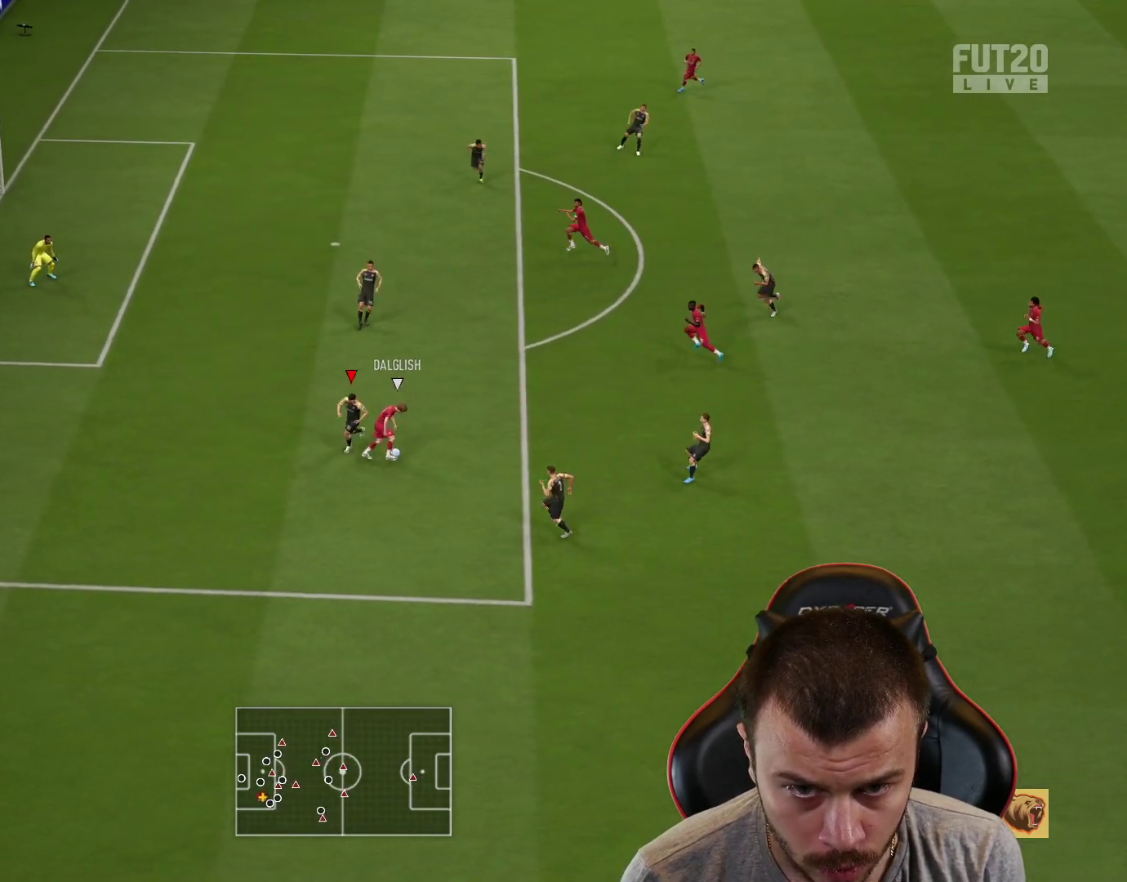
{"buttons": ["R1", "R2"], "left_stick": "down-left", "right_stick": "center", "events": [[67, "left_stick", "down"], [83, "L1", "up"], [183, "left_stick", "down-left"], [250, "R2", "down"], [267, "L2", "up"]]}
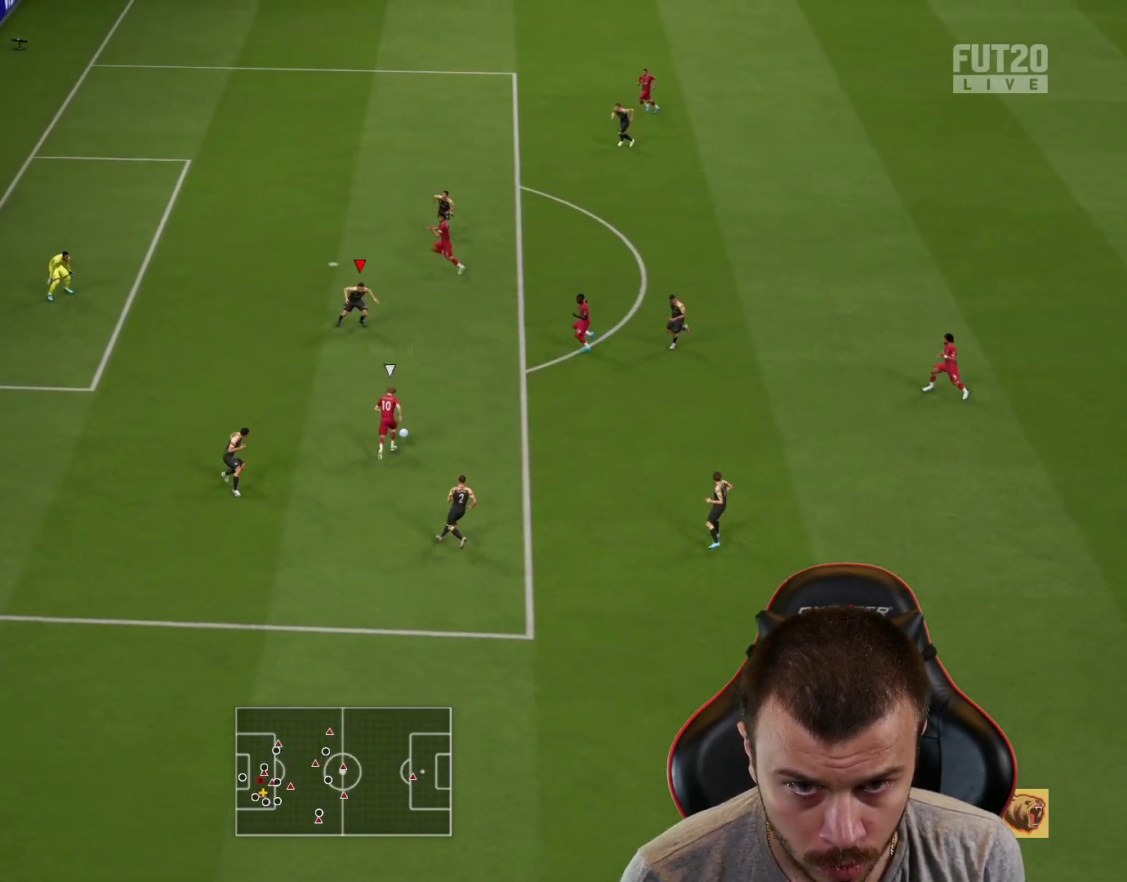
{"buttons": ["L2", "R1"], "left_stick": "right", "right_stick": "center", "events": [[167, "R2", "up"], [184, "L2", "down"], [217, "left_stick", "down"], [501, "left_stick", "right"]]}
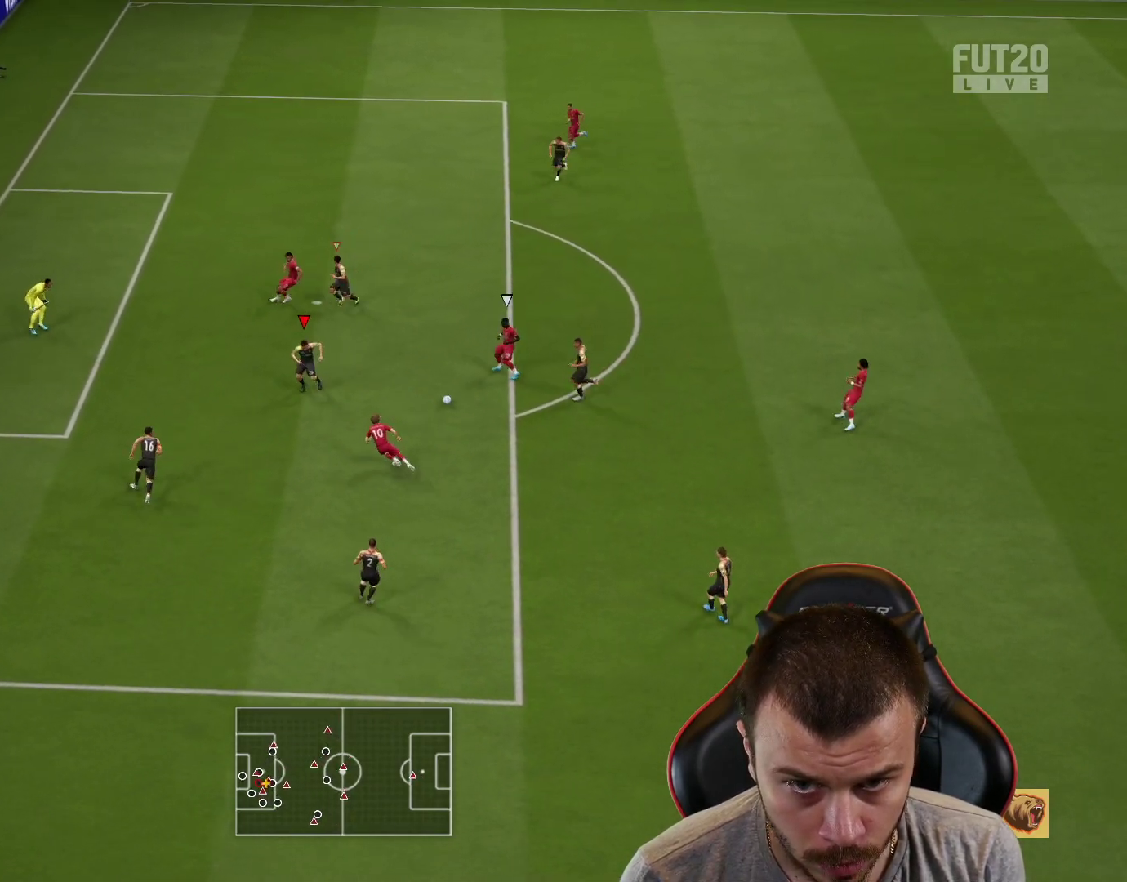
{"buttons": ["L2", "R1"], "left_stick": "up-left", "right_stick": "center", "events": [[67, "left_stick", "up-right"], [317, "left_stick", "up-left"], [333, "L1", "down"], [467, "L1", "up"]]}
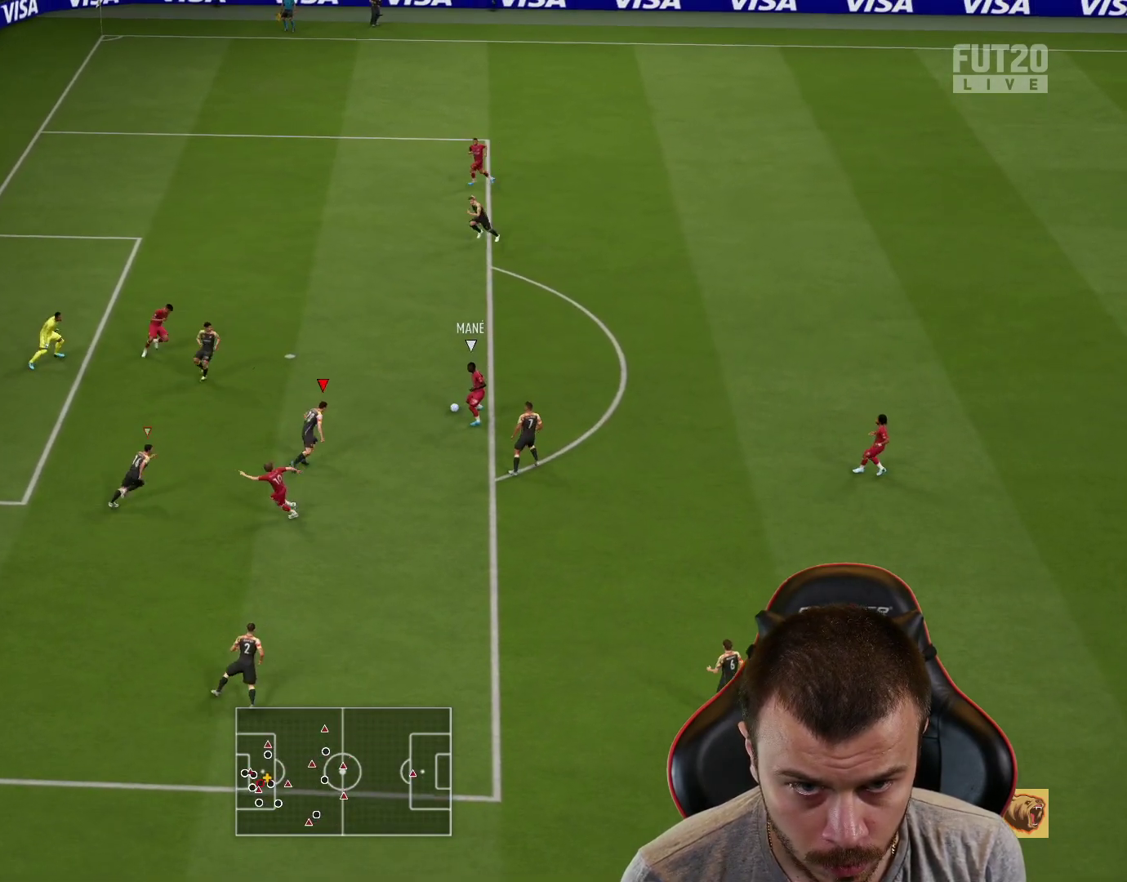
{"buttons": ["CIRCLE", "L1", "L2", "R1"], "left_stick": "up-right", "right_stick": "center", "events": [[17, "left_stick", "up"], [334, "CIRCLE", "down"], [351, "L1", "down"], [501, "left_stick", "up-right"]]}
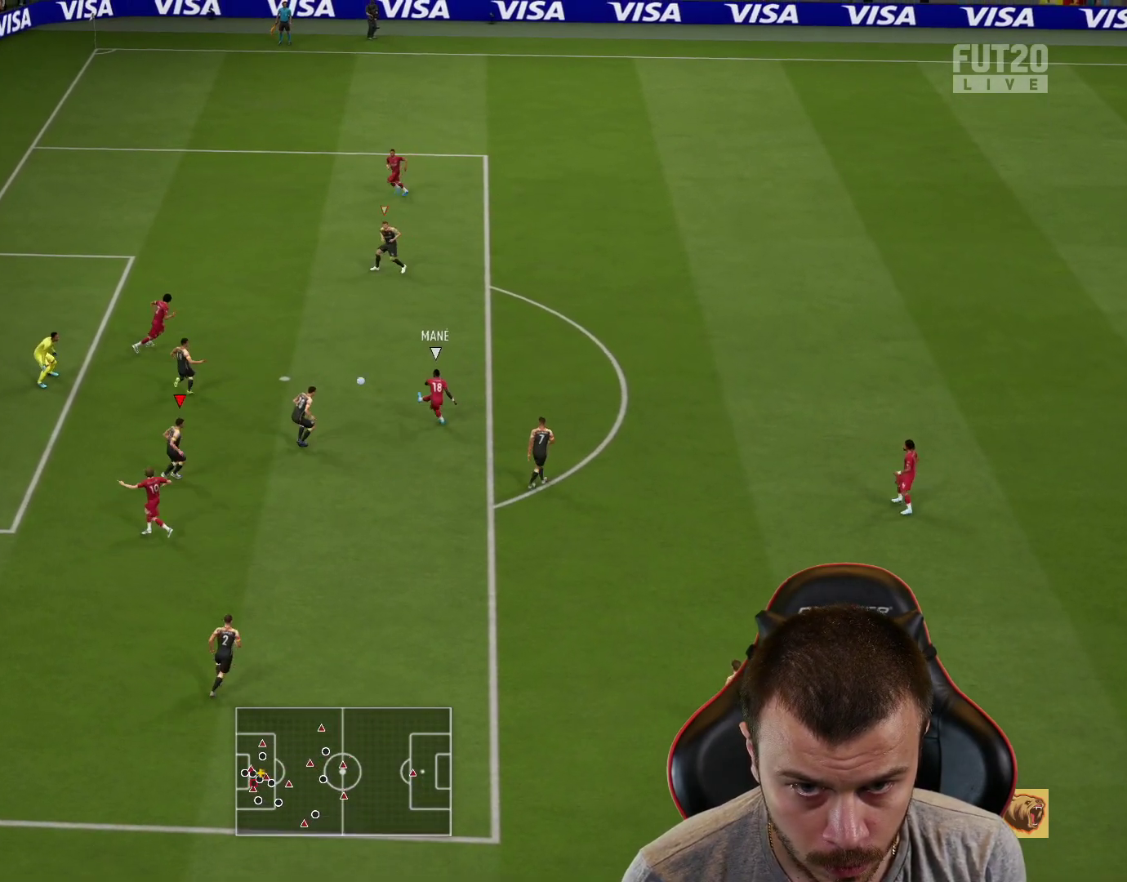
{"buttons": ["CIRCLE", "L2", "R1"], "left_stick": "up-right", "right_stick": "center", "events": [[16, "L1", "up"], [133, "L1", "down"], [250, "L1", "up"]]}
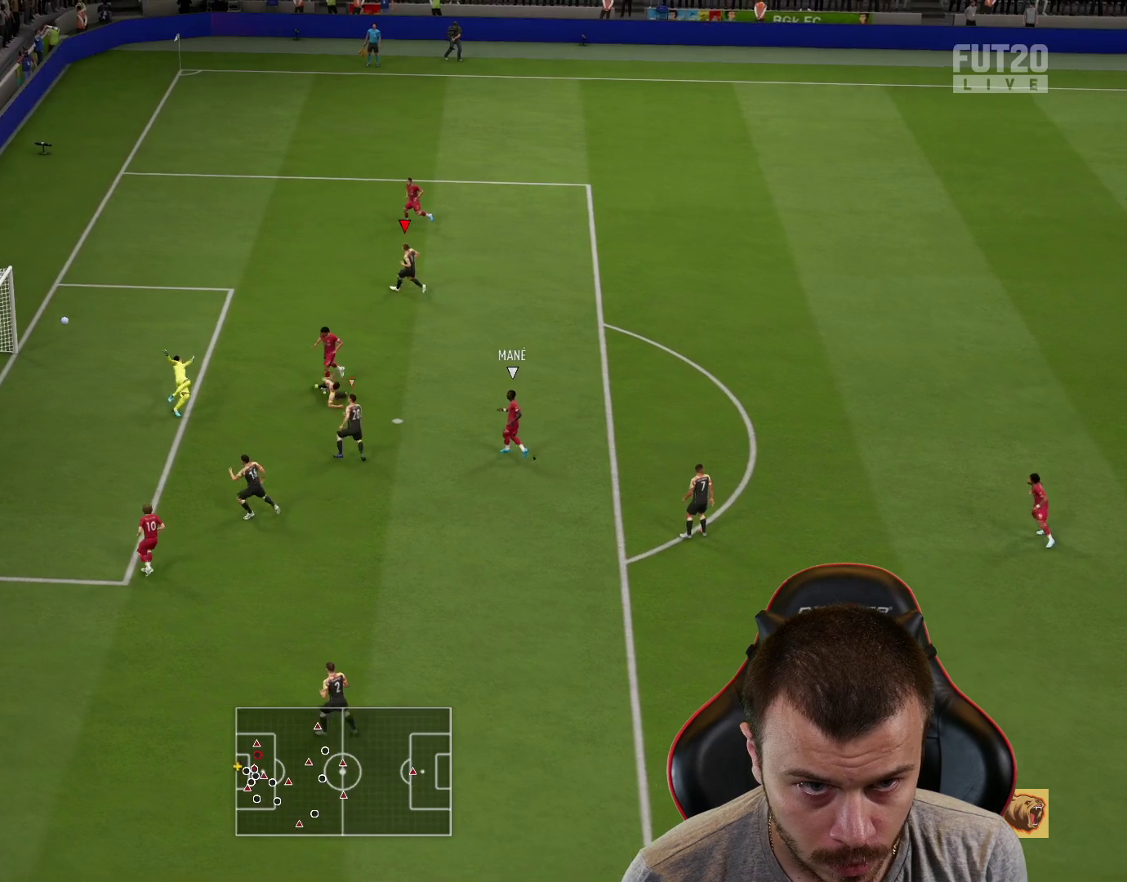
{"buttons": [], "left_stick": "center", "right_stick": "center", "events": [[317, "R1", "up"], [367, "CIRCLE", "up"], [384, "left_stick", "center"], [401, "L2", "up"]]}
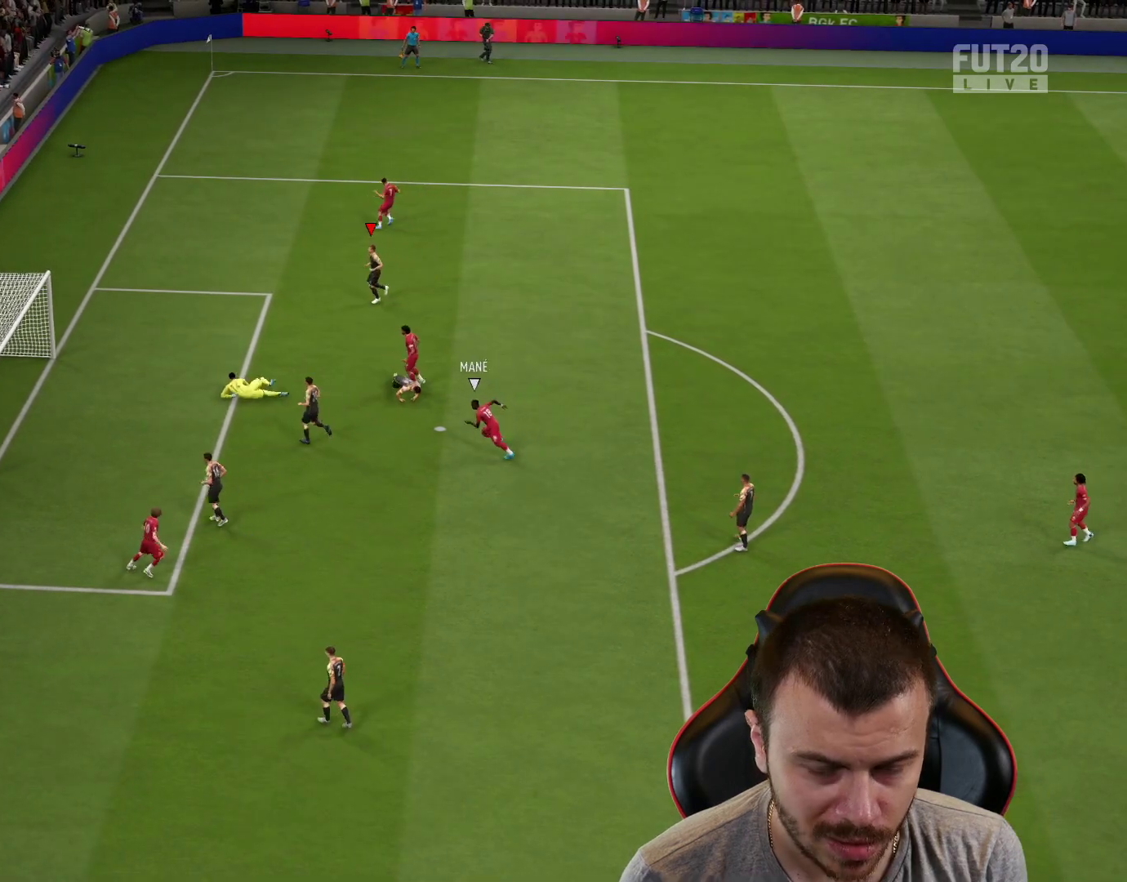
{"buttons": [], "left_stick": "center", "right_stick": "center", "events": []}
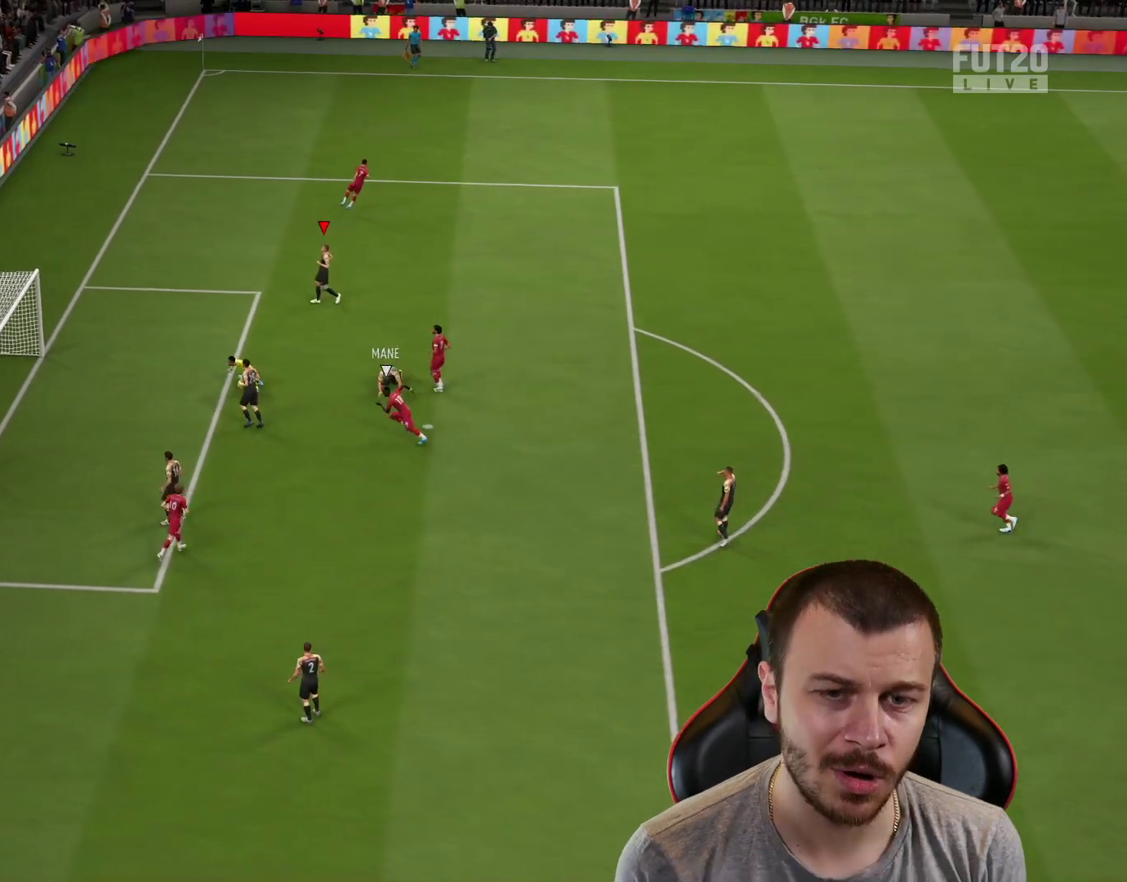
{"buttons": [], "left_stick": "center", "right_stick": "center", "events": []}
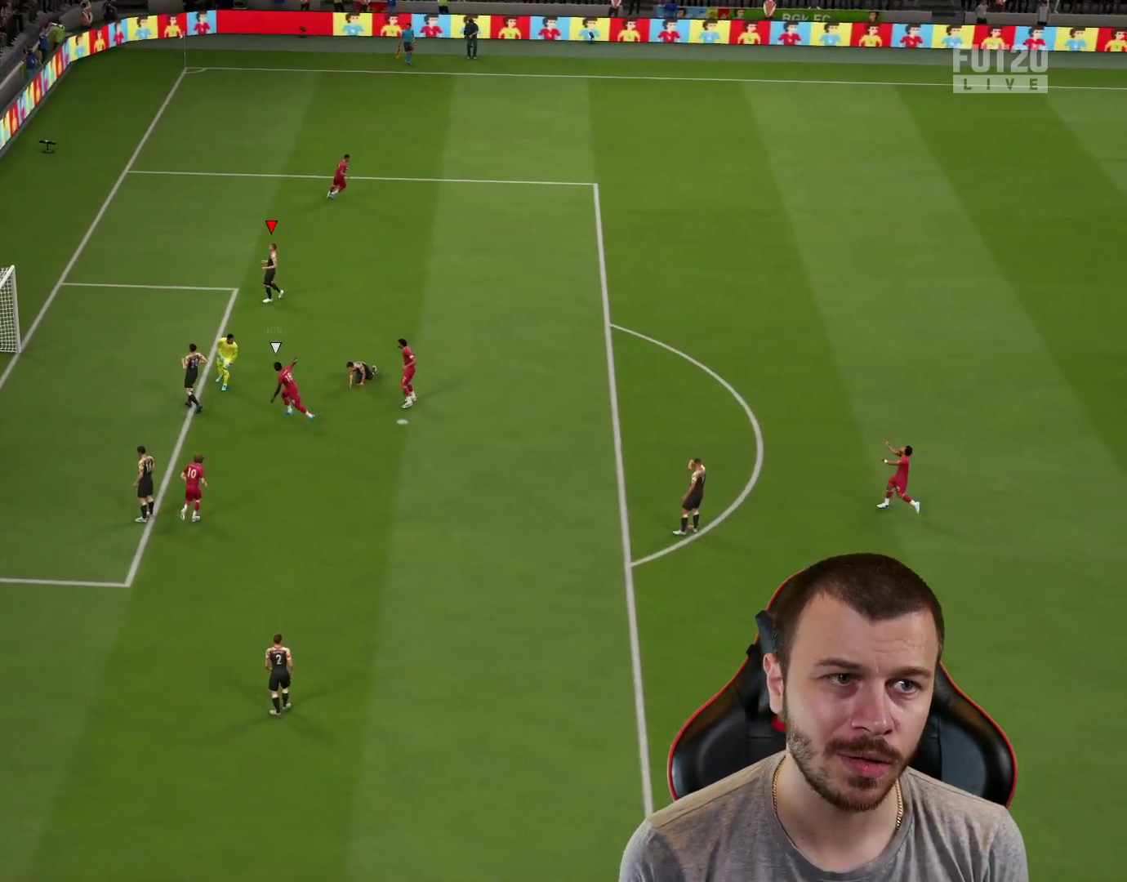
{"buttons": [], "left_stick": "center", "right_stick": "center", "events": []}
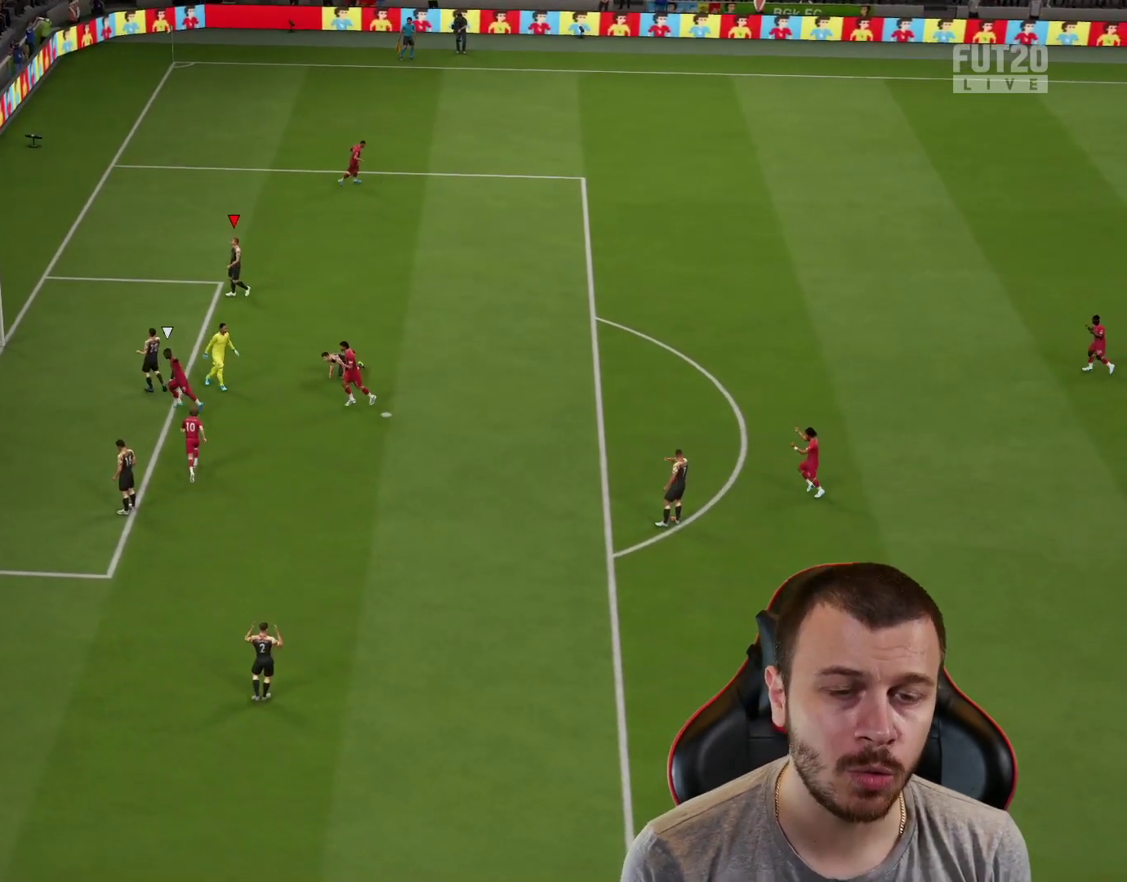
{"buttons": [], "left_stick": "center", "right_stick": "center", "events": []}
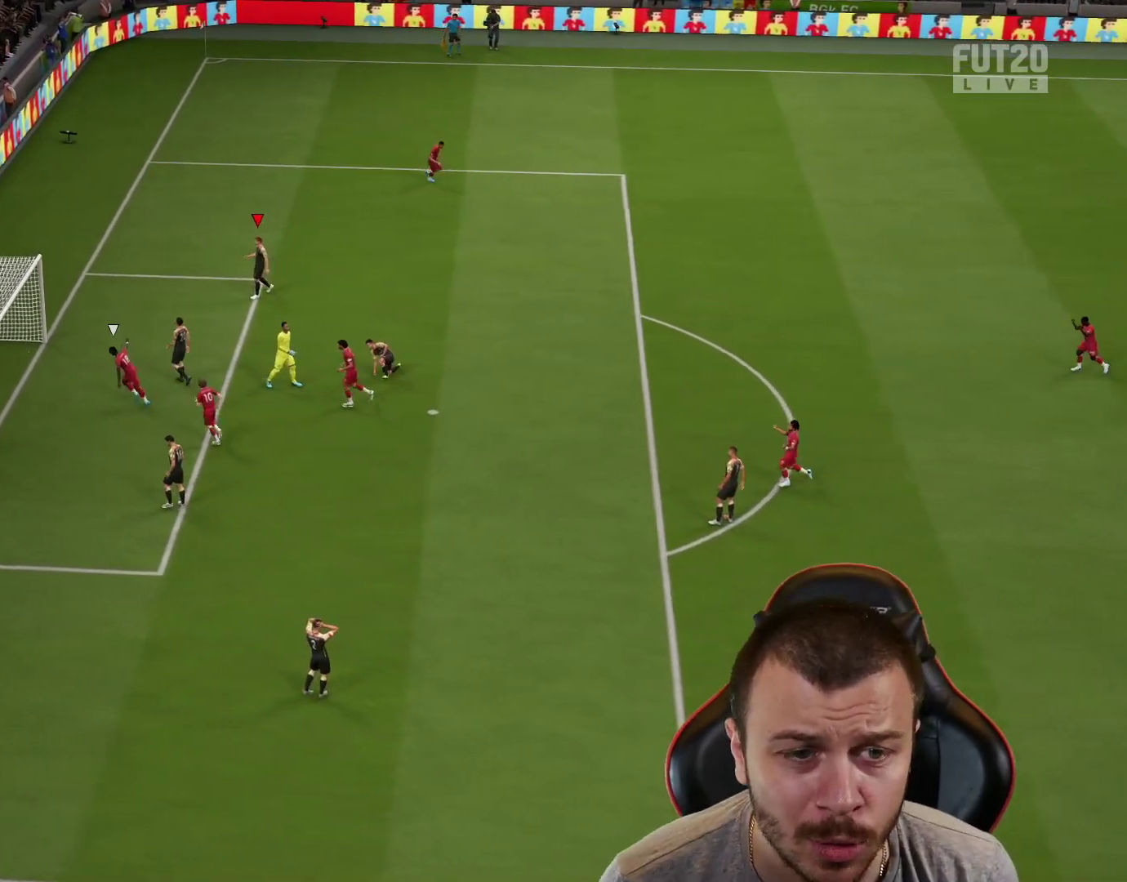
{"buttons": [], "left_stick": "center", "right_stick": "center", "events": []}
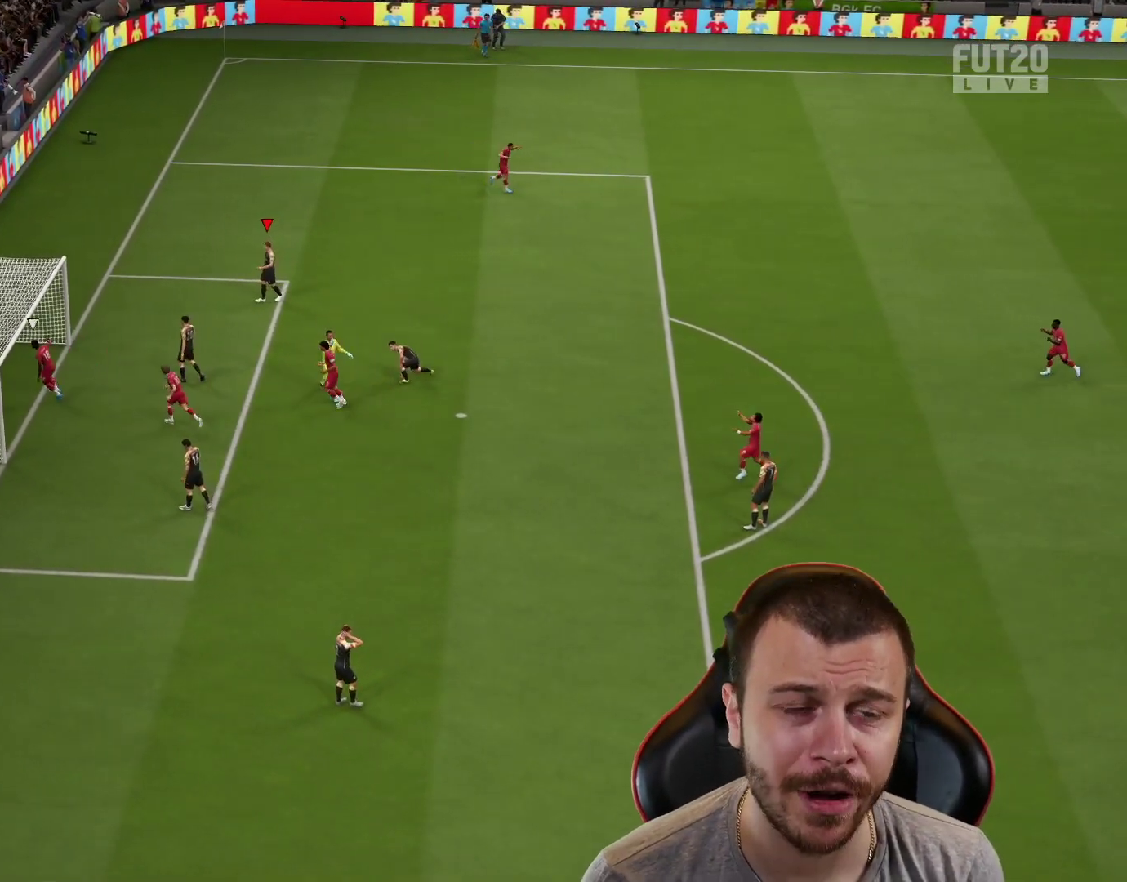
{"buttons": [], "left_stick": "center", "right_stick": "center", "events": []}
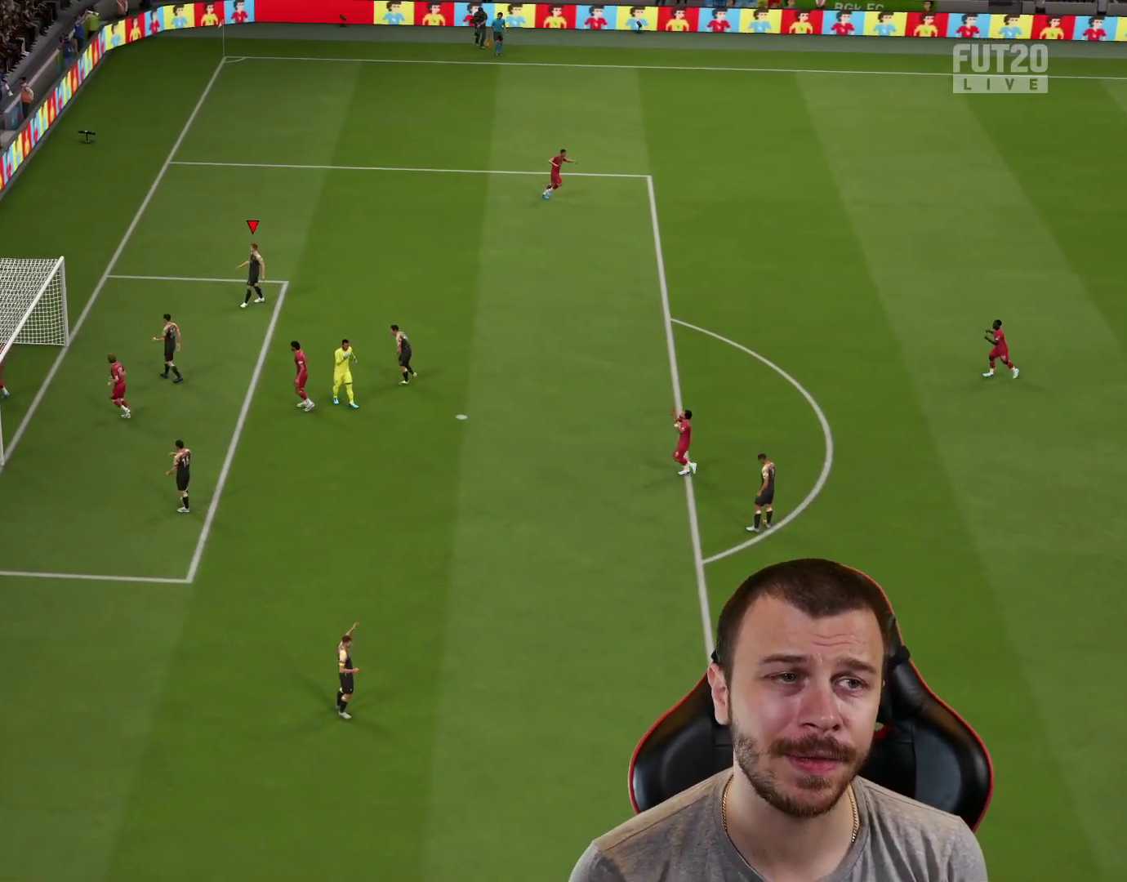
{"buttons": ["R2"], "left_stick": "left", "right_stick": "center", "events": [[167, "R1", "down"], [167, "R2", "down"], [167, "left_stick", "down-left"], [267, "left_stick", "left"], [283, "R1", "up"]]}
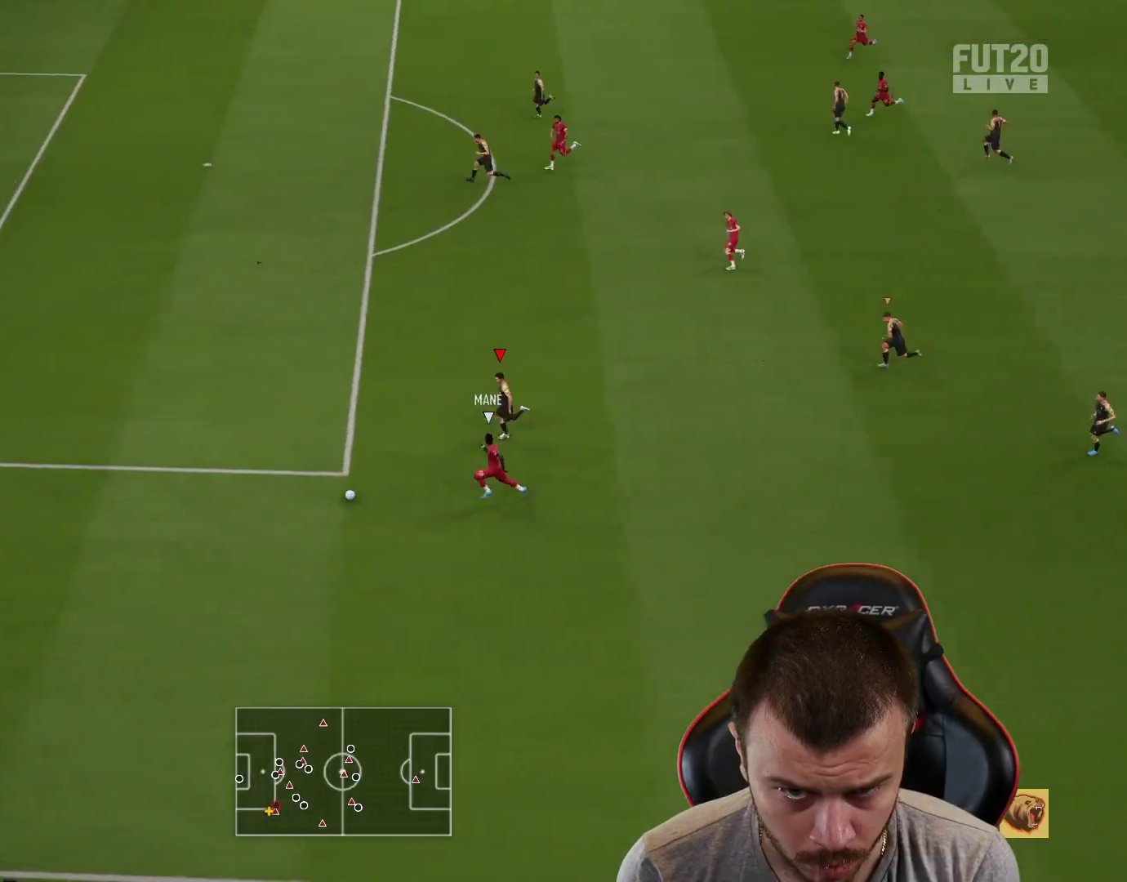
{"buttons": ["R2"], "left_stick": "left", "right_stick": "center", "events": []}
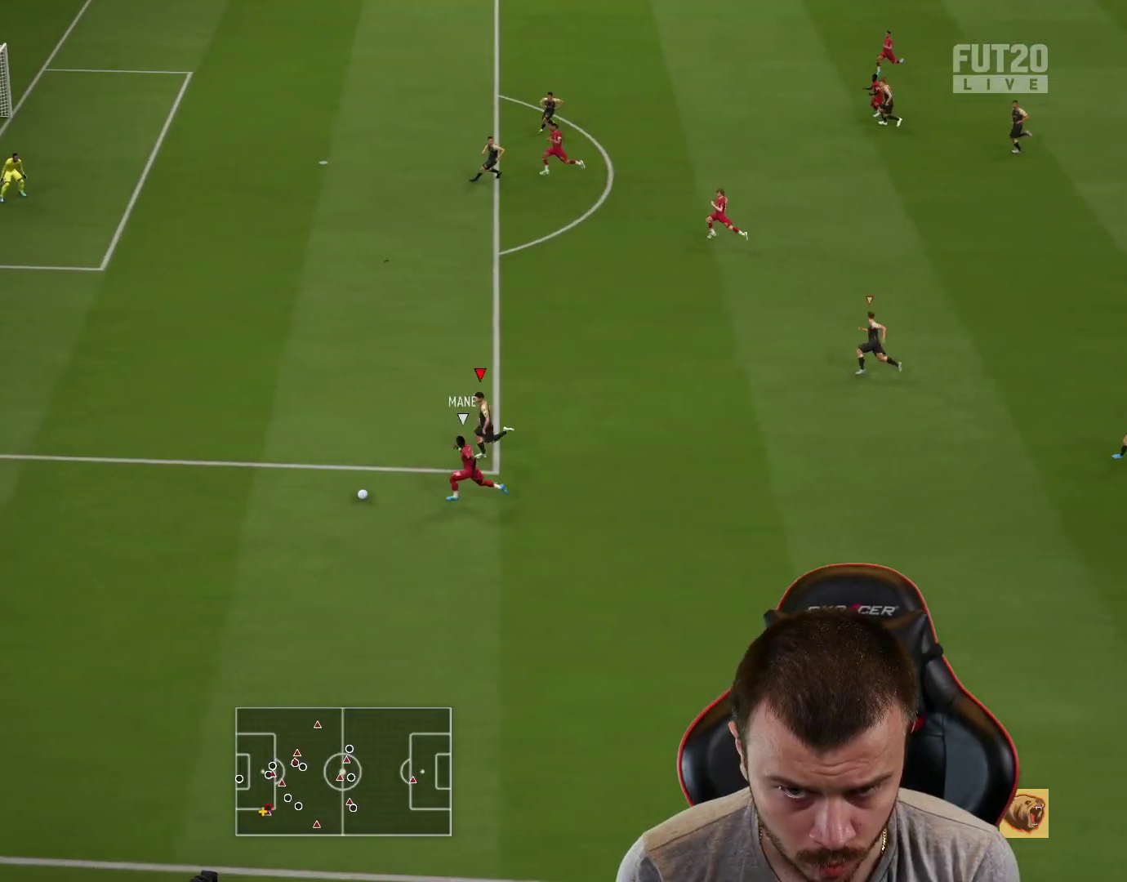
{"buttons": ["L1", "L2"], "left_stick": "up-left", "right_stick": "center", "events": [[117, "CROSS", "down"], [183, "CROSS", "up"], [250, "CROSS", "down"], [333, "CROSS", "up"], [400, "CROSS", "down"], [450, "left_stick", "up-left"], [467, "CROSS", "up"], [467, "L2", "down"], [484, "L1", "down"], [500, "R2", "up"]]}
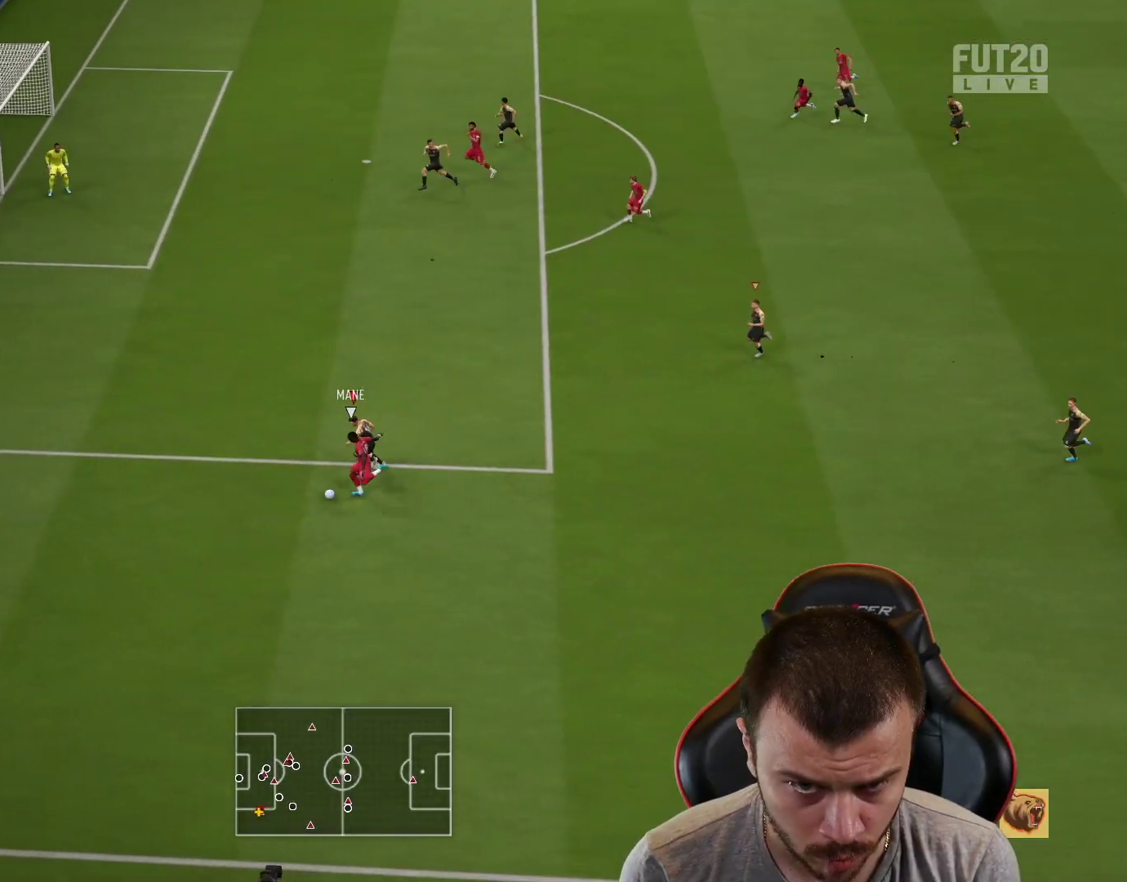
{"buttons": ["L2"], "left_stick": "up-left", "right_stick": "center", "events": [[150, "L1", "up"], [301, "left_stick", "up"], [401, "left_stick", "up-left"]]}